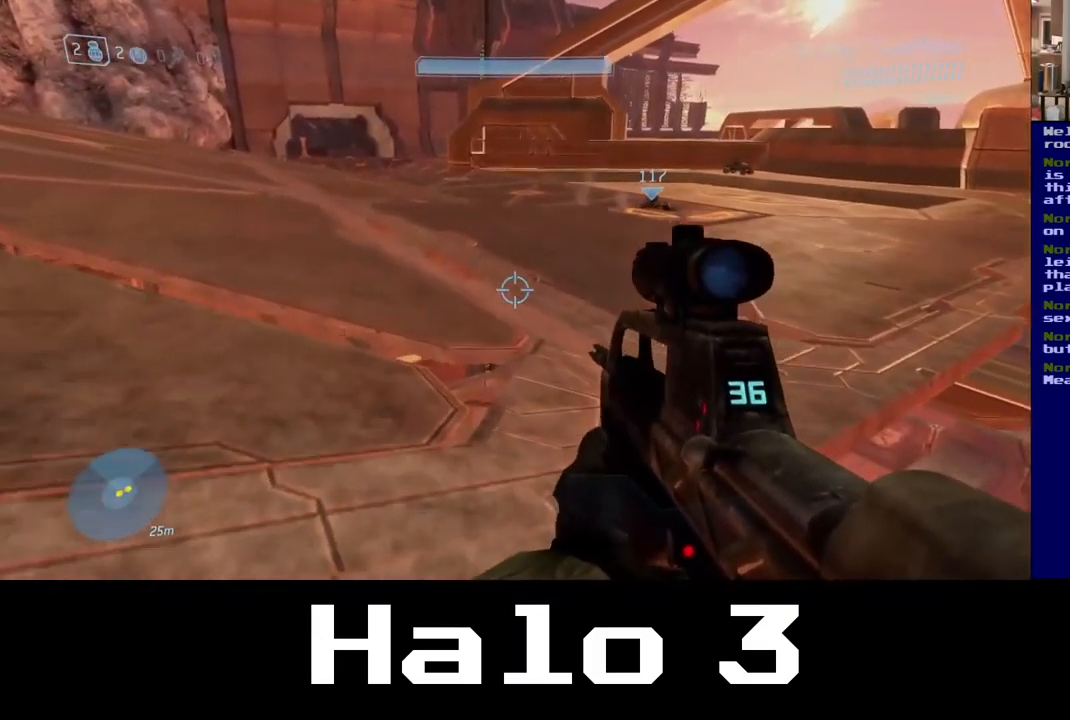
Gameplay with a controller (Xbox layout); each line is a JSON object with the inputs held at the frame after it. "events" lists button and stick changes between this image and that frame as [ms after this image, input, new state], when the widget could be followed in between.
{"buttons": [], "left_stick": "up", "right_stick": "right", "events": []}
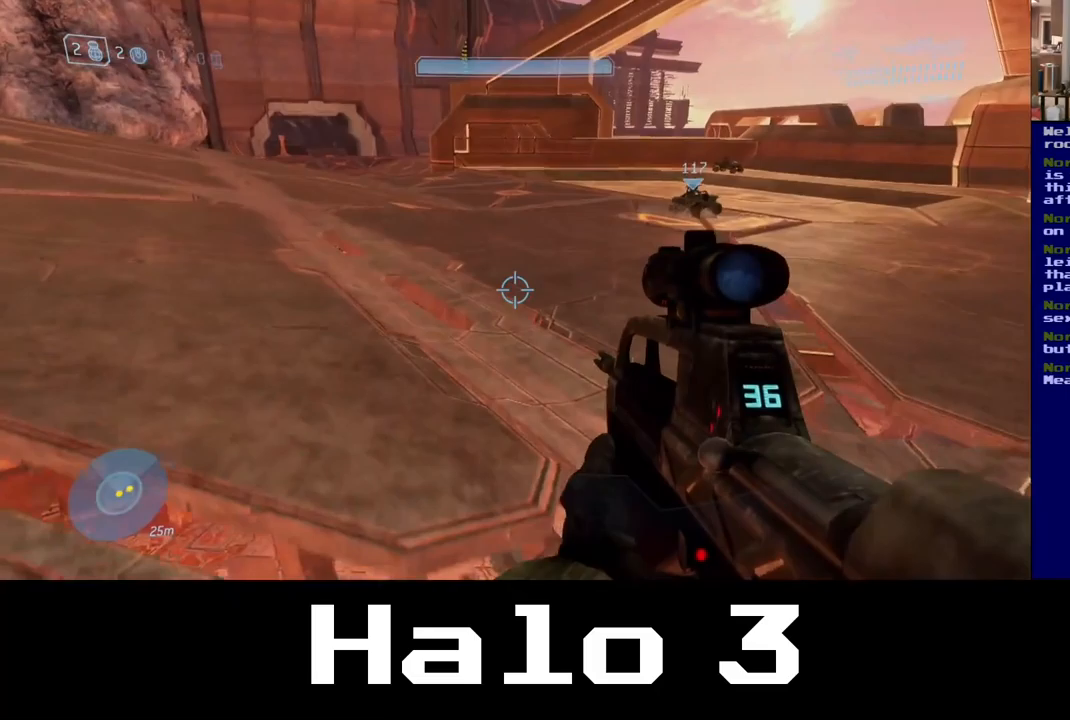
{"buttons": [], "left_stick": "up", "right_stick": "right", "events": []}
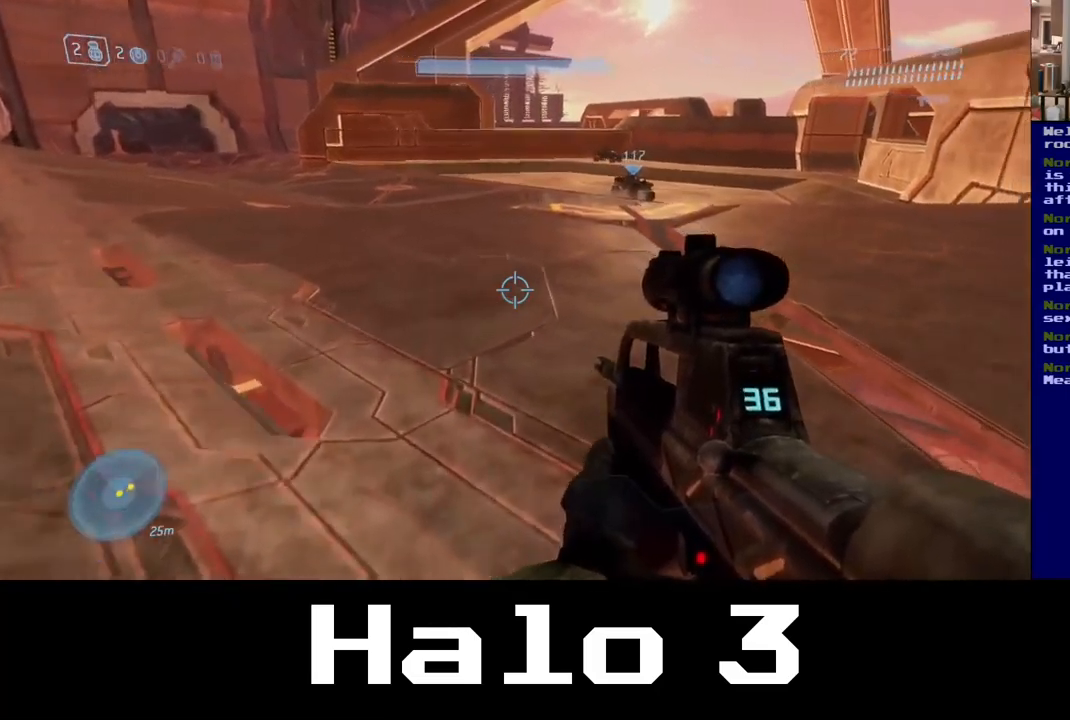
{"buttons": [], "left_stick": "up", "right_stick": "center", "events": [[200, "right_stick", "center"]]}
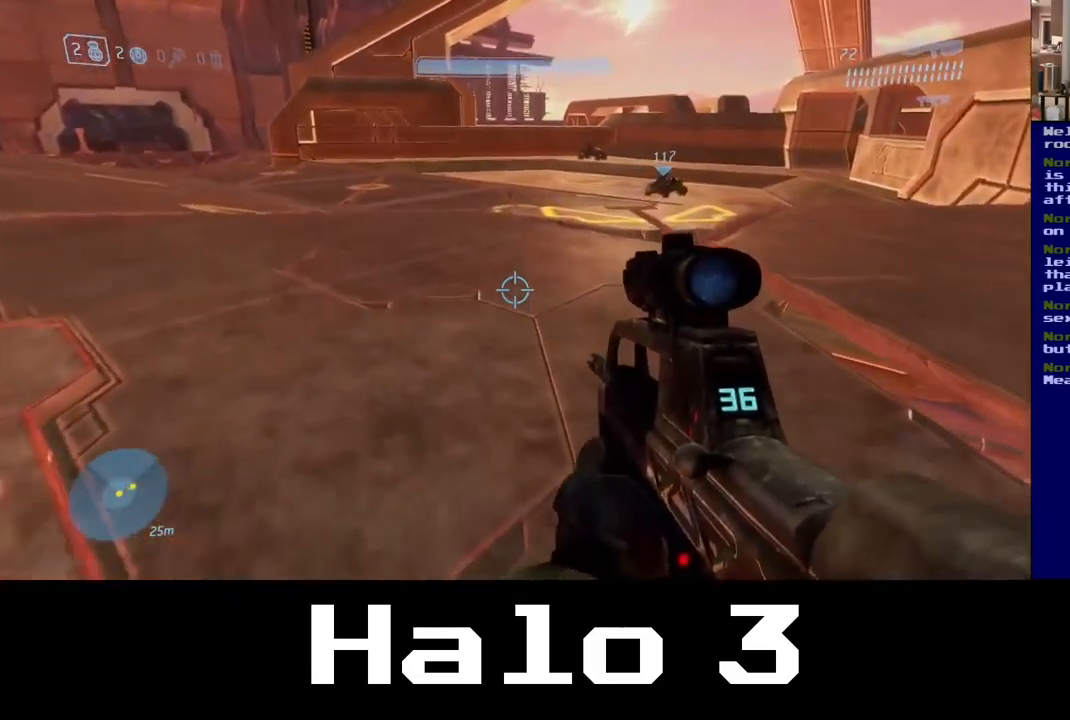
{"buttons": [], "left_stick": "up", "right_stick": "center", "events": []}
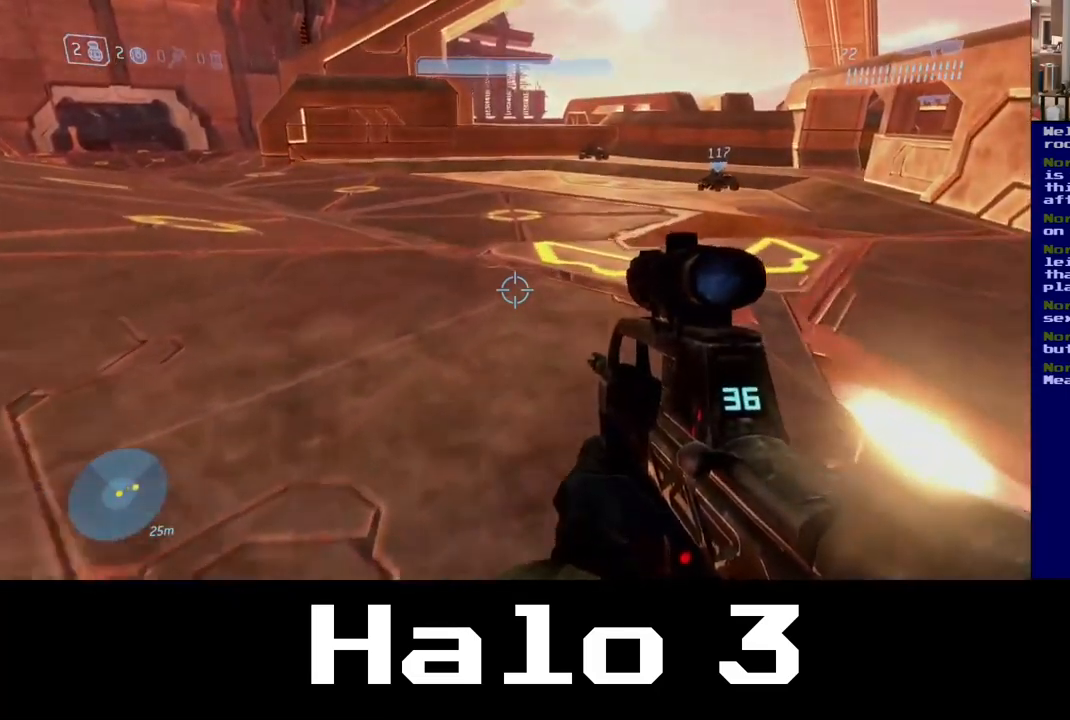
{"buttons": [], "left_stick": "up", "right_stick": "center", "events": [[17, "right_stick", "right"], [267, "right_stick", "center"]]}
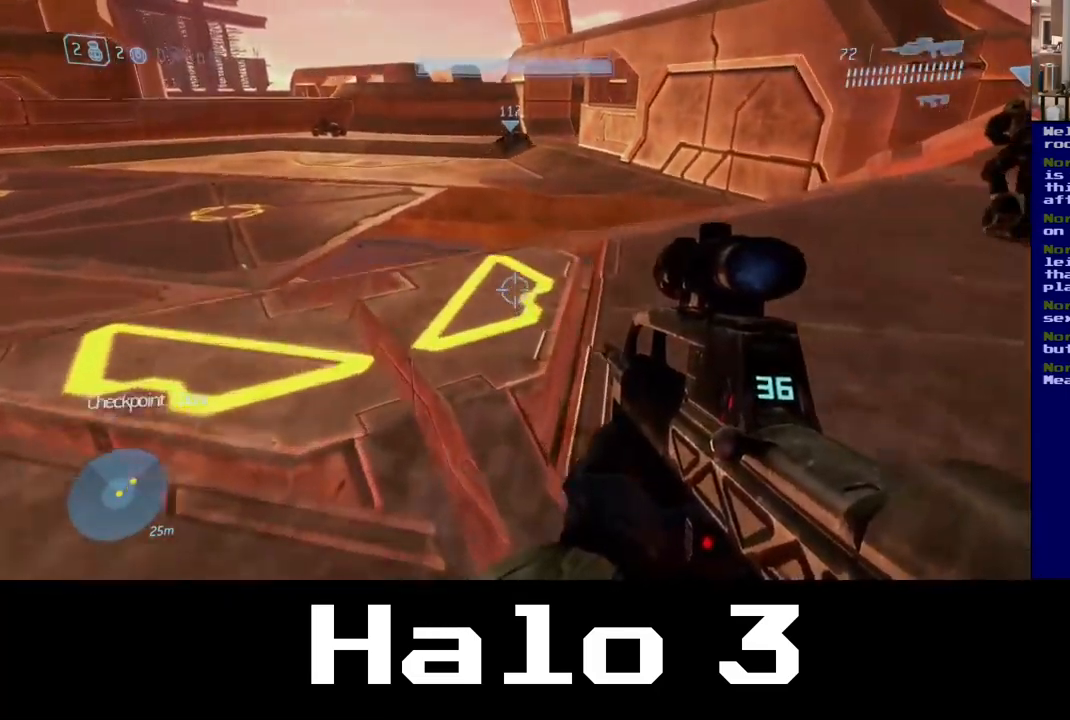
{"buttons": [], "left_stick": "up", "right_stick": "right", "events": [[417, "right_stick", "right"]]}
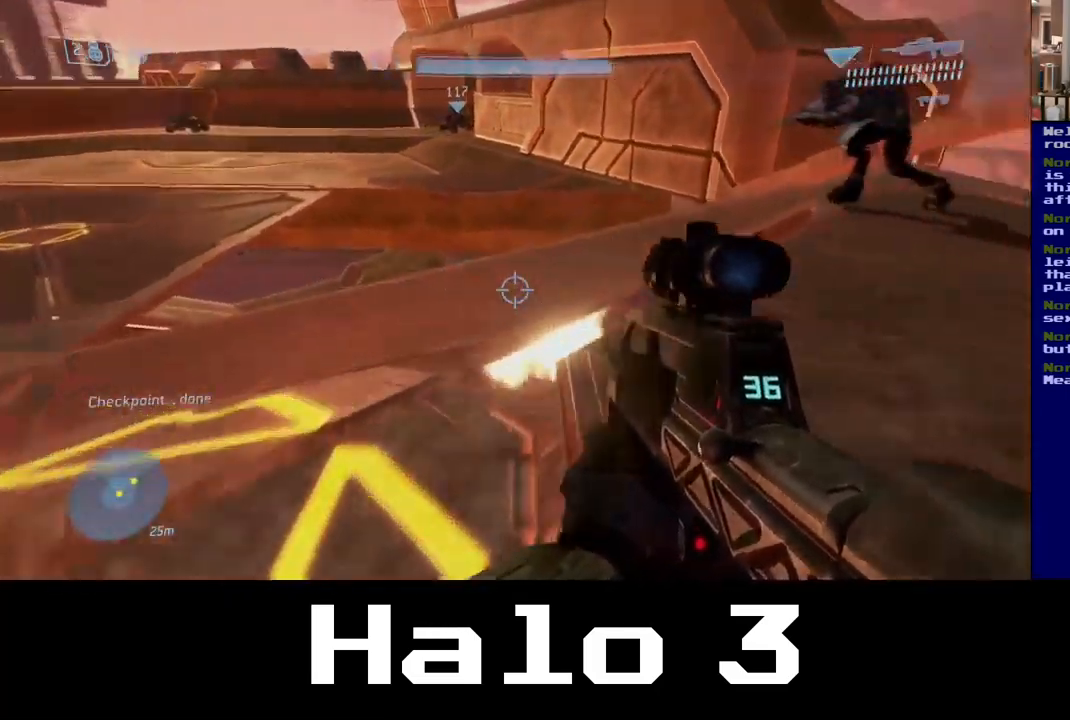
{"buttons": [], "left_stick": "up", "right_stick": "center", "events": [[267, "right_stick", "center"]]}
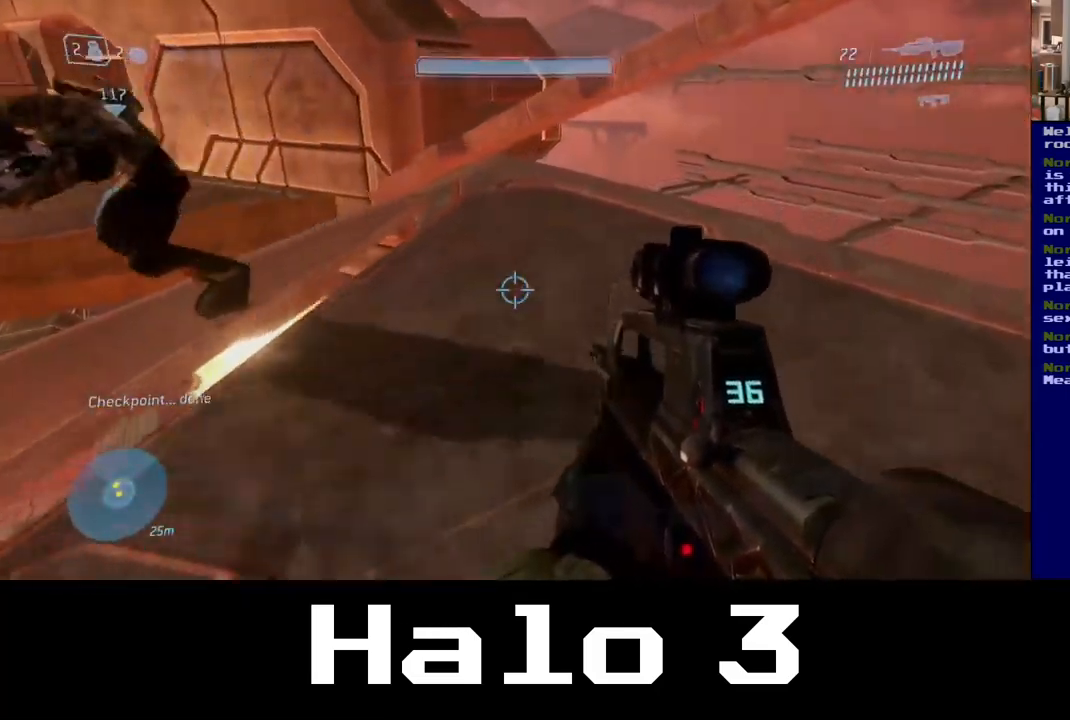
{"buttons": [], "left_stick": "up", "right_stick": "down-left", "events": [[217, "right_stick", "left"], [483, "right_stick", "down-left"]]}
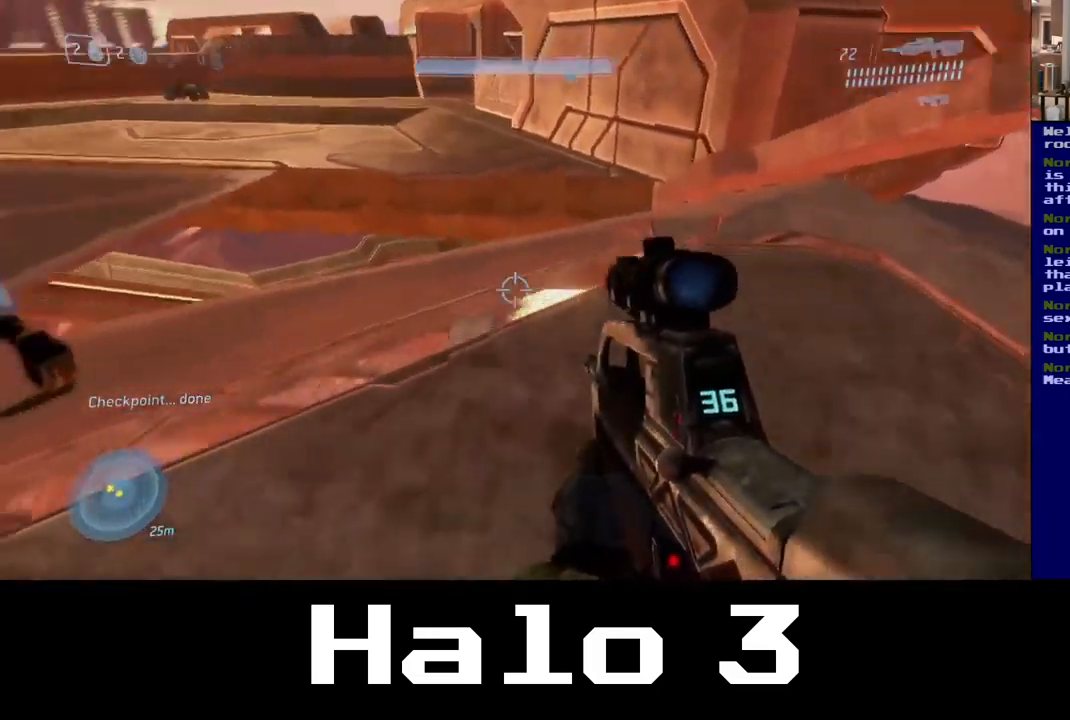
{"buttons": [], "left_stick": "up", "right_stick": "center", "events": [[83, "right_stick", "center"]]}
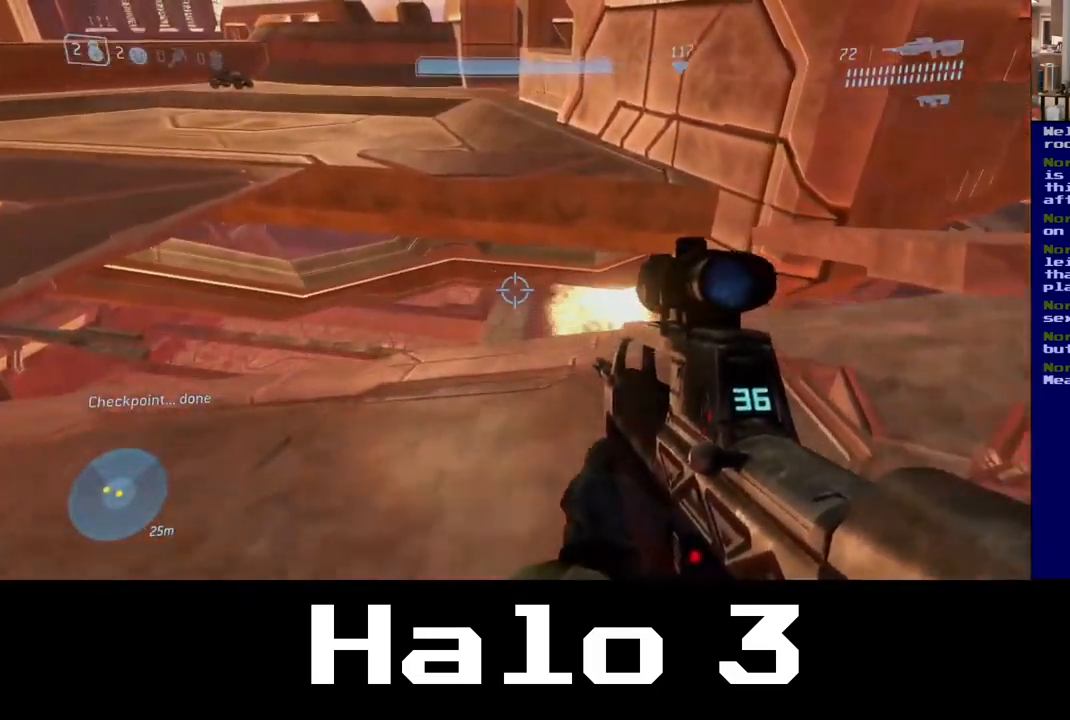
{"buttons": [], "left_stick": "up-left", "right_stick": "left", "events": [[83, "left_stick", "up-left"], [83, "right_stick", "down-left"], [433, "right_stick", "left"]]}
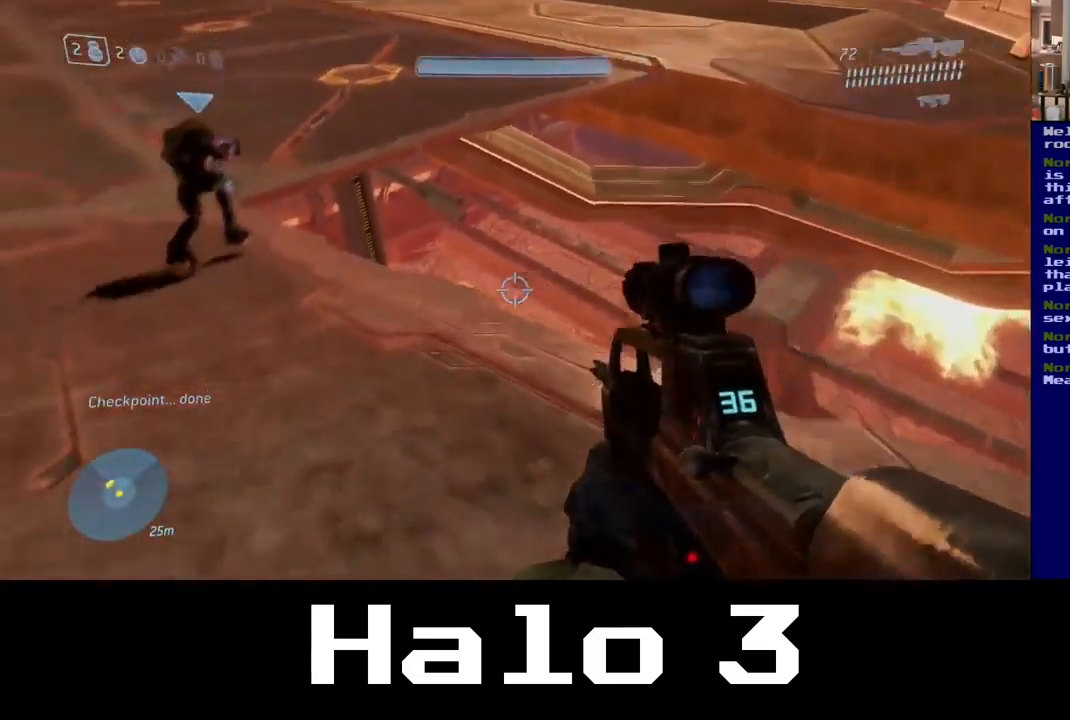
{"buttons": [], "left_stick": "up", "right_stick": "center", "events": [[83, "right_stick", "up-left"], [333, "left_stick", "up"], [333, "right_stick", "center"]]}
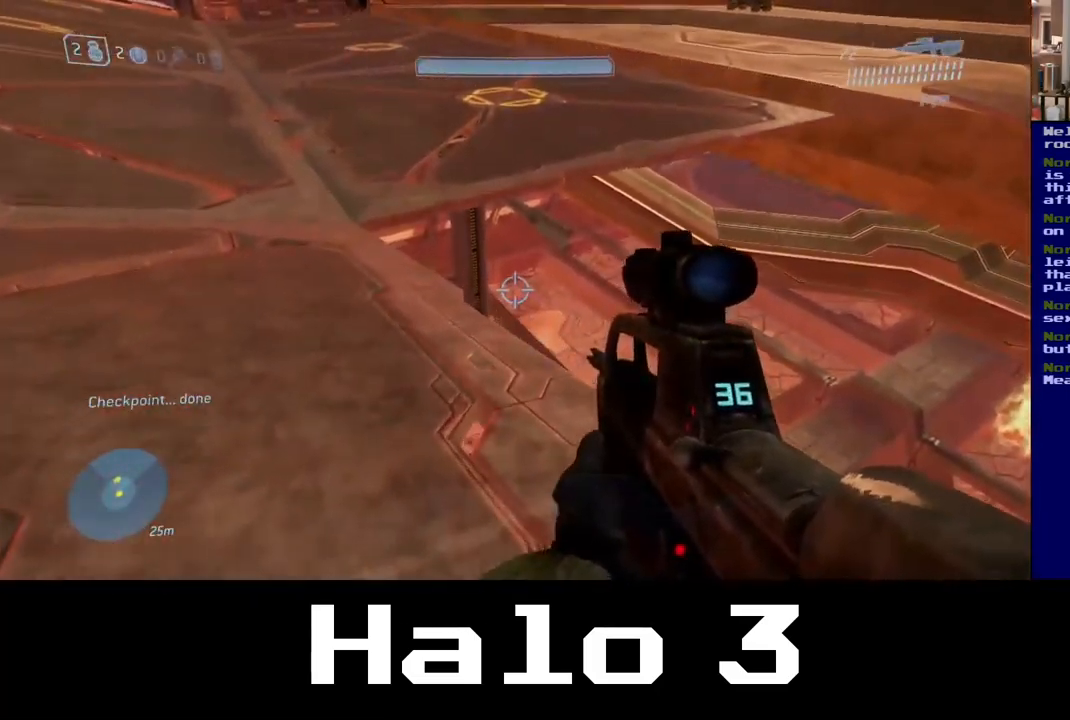
{"buttons": [], "left_stick": "up-left", "right_stick": "center", "events": [[250, "left_stick", "up-left"]]}
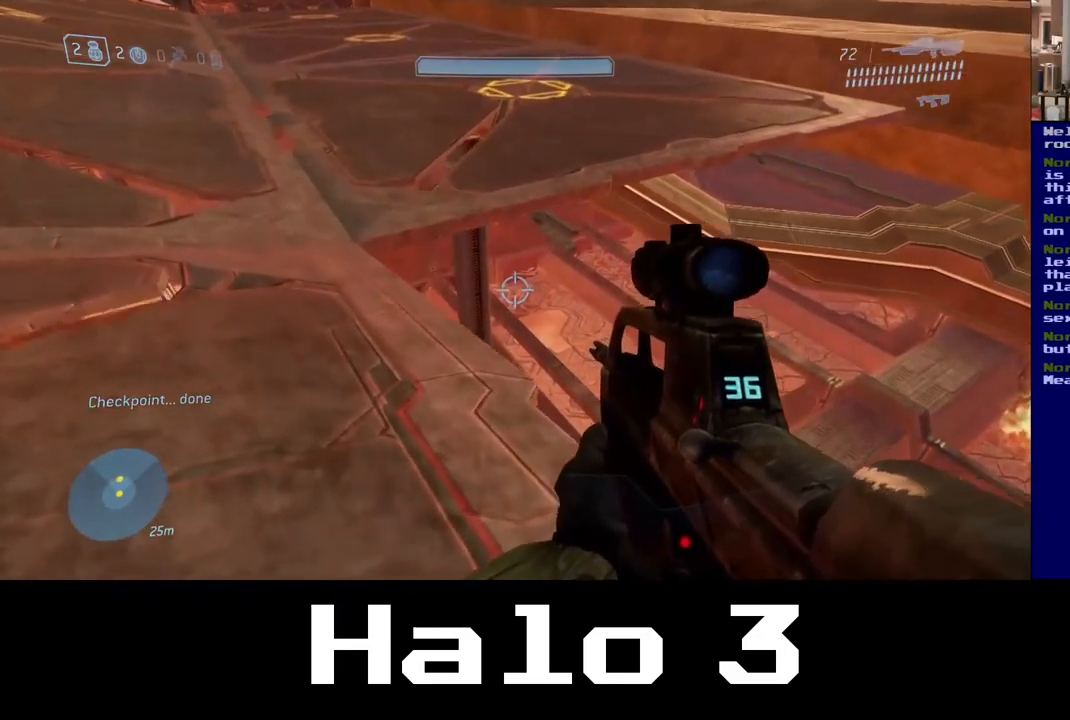
{"buttons": [], "left_stick": "up-left", "right_stick": "center", "events": []}
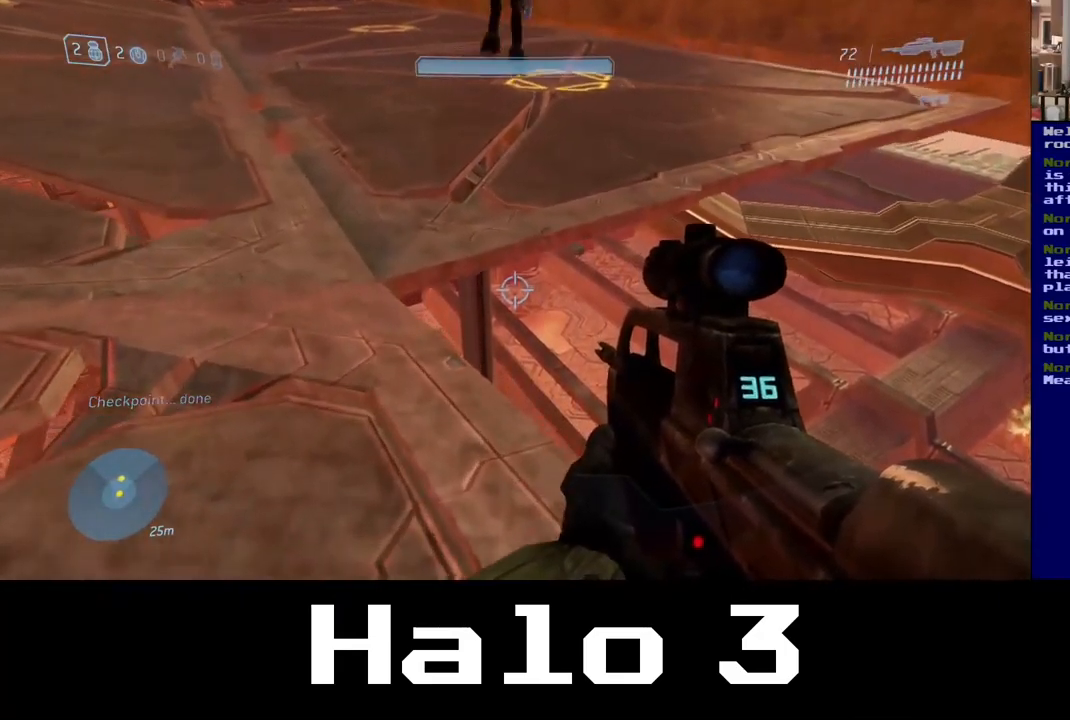
{"buttons": ["A"], "left_stick": "up", "right_stick": "center", "events": [[67, "left_stick", "up"], [450, "A", "down"]]}
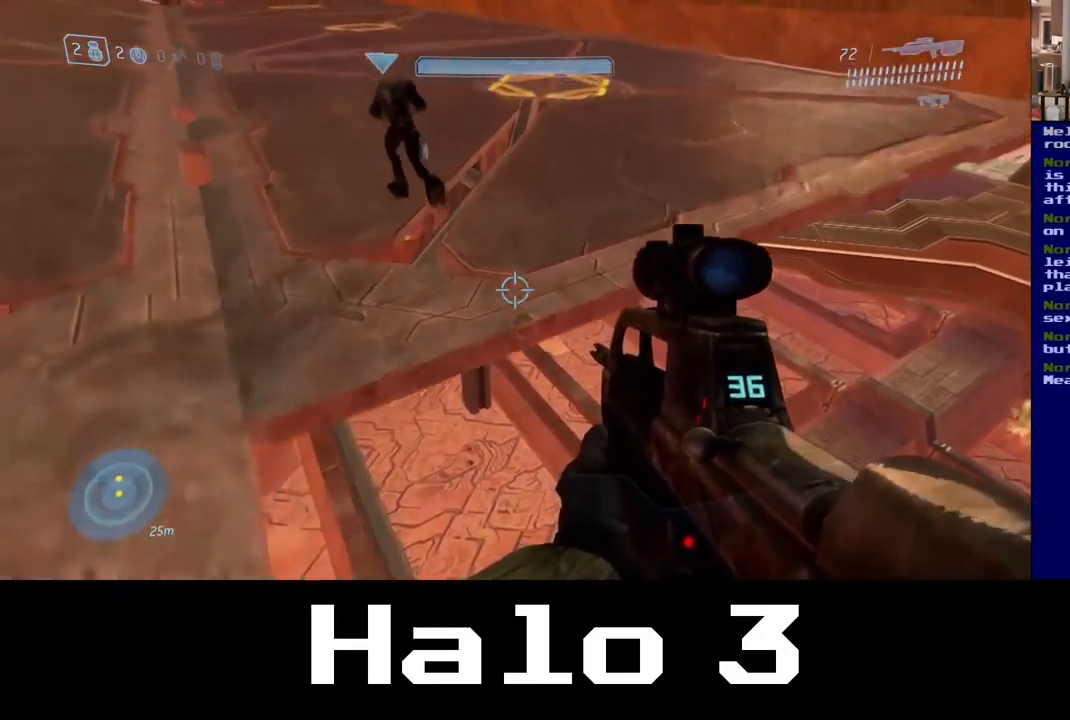
{"buttons": ["A"], "left_stick": "up", "right_stick": "center", "events": []}
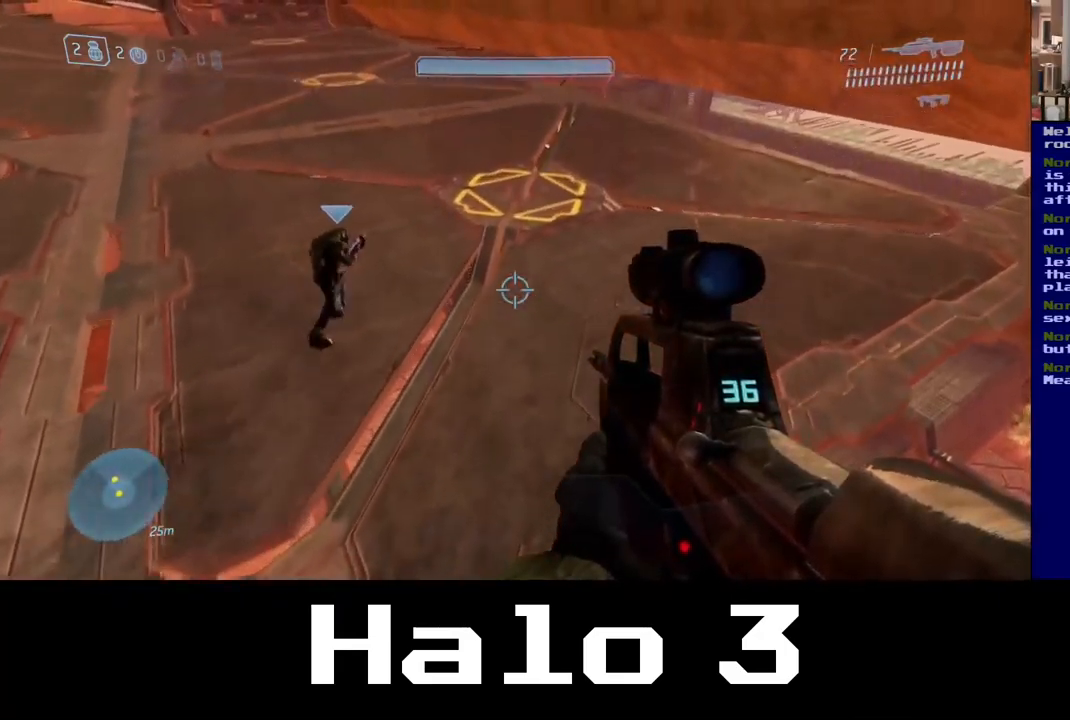
{"buttons": [], "left_stick": "up", "right_stick": "up-right", "events": [[17, "A", "up"], [434, "right_stick", "right"], [500, "right_stick", "up-right"]]}
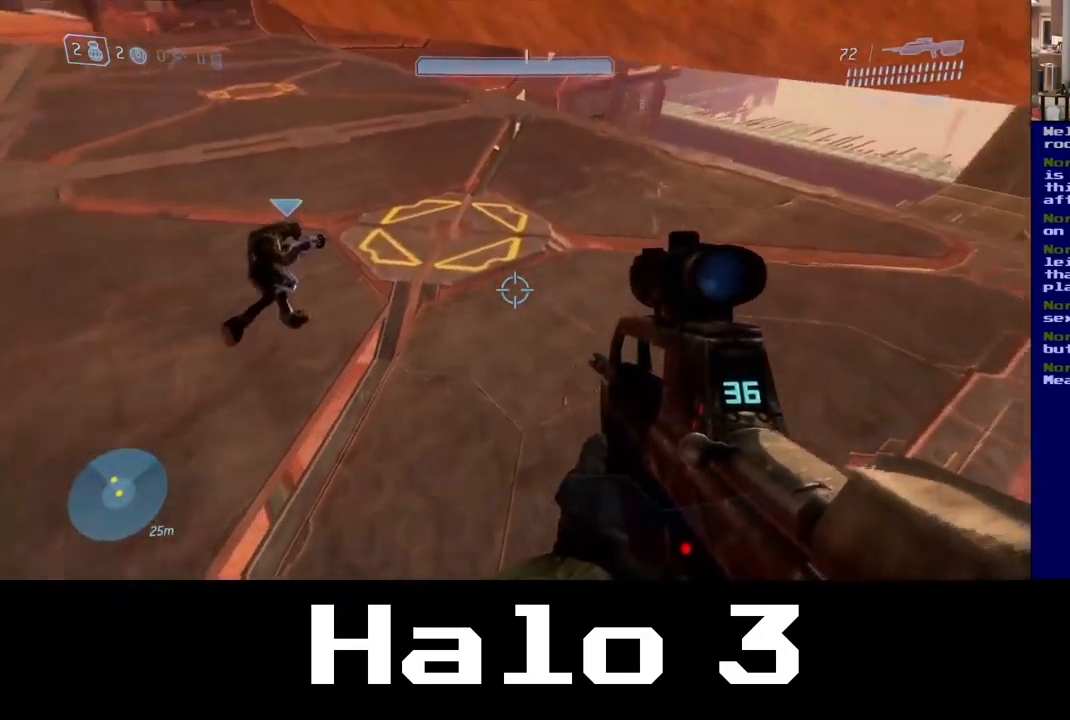
{"buttons": [], "left_stick": "up", "right_stick": "center", "events": [[300, "right_stick", "center"]]}
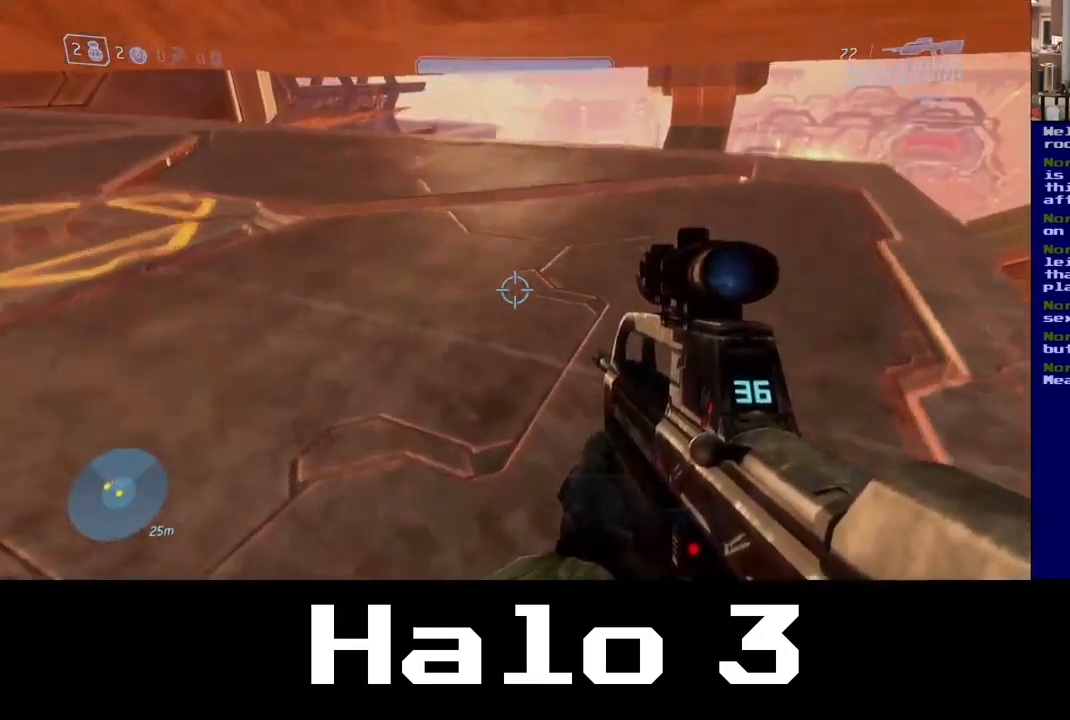
{"buttons": [], "left_stick": "up", "right_stick": "center", "events": [[184, "right_stick", "up"], [434, "right_stick", "center"]]}
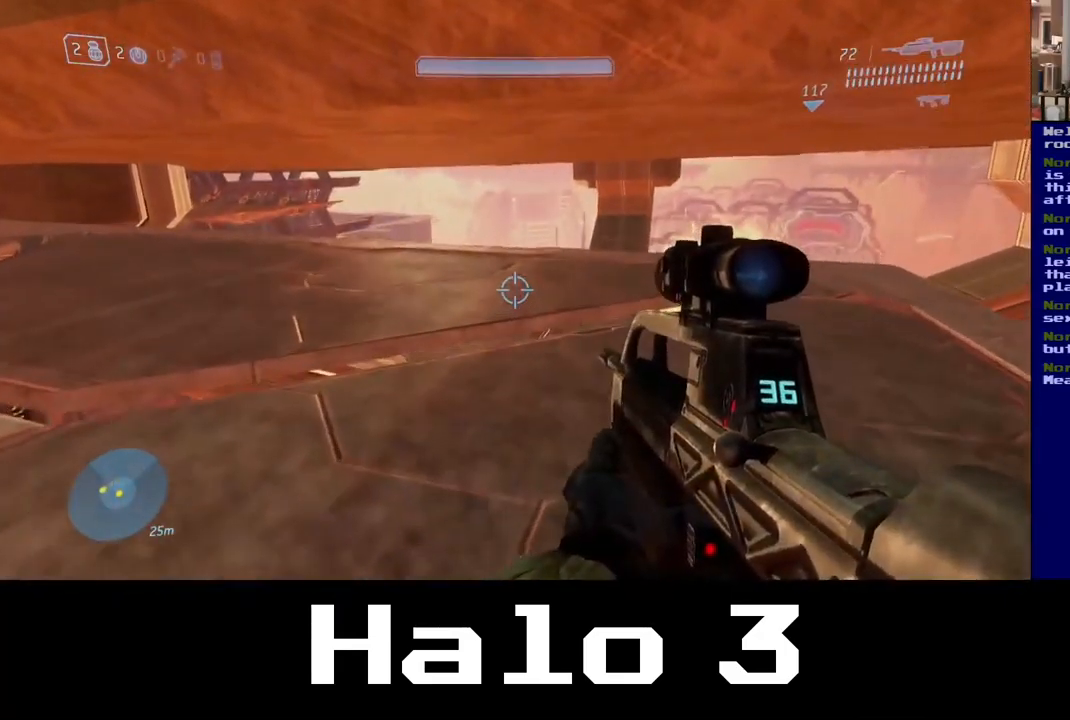
{"buttons": [], "left_stick": "up", "right_stick": "center", "events": []}
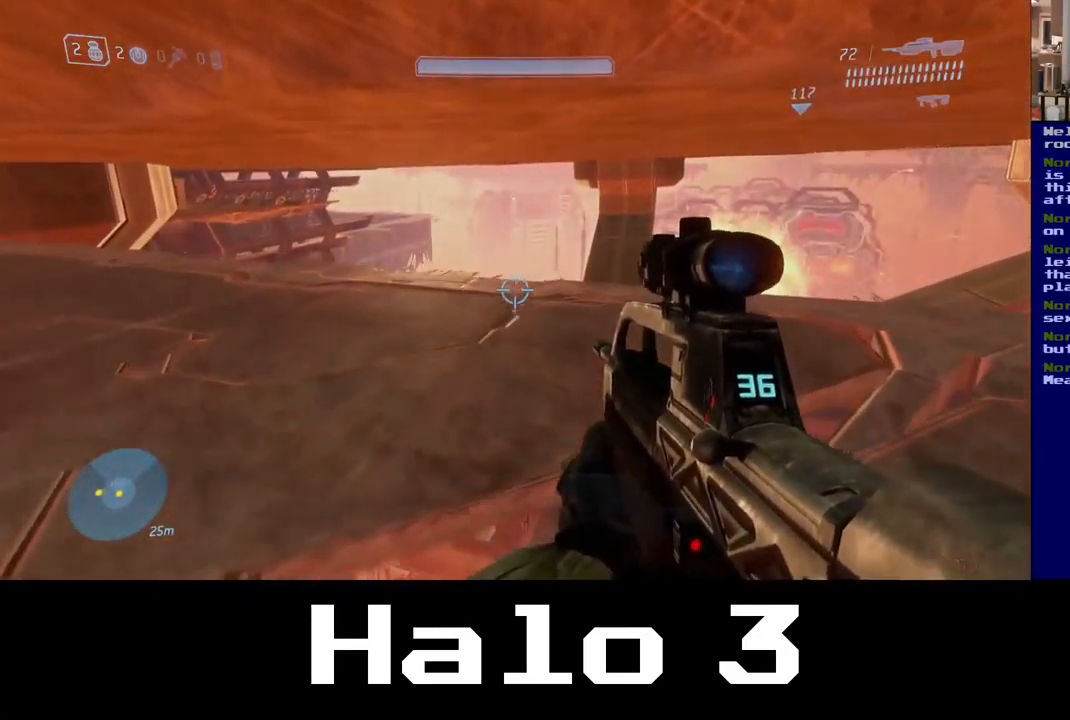
{"buttons": [], "left_stick": "up", "right_stick": "down-right", "events": [[400, "right_stick", "down-right"]]}
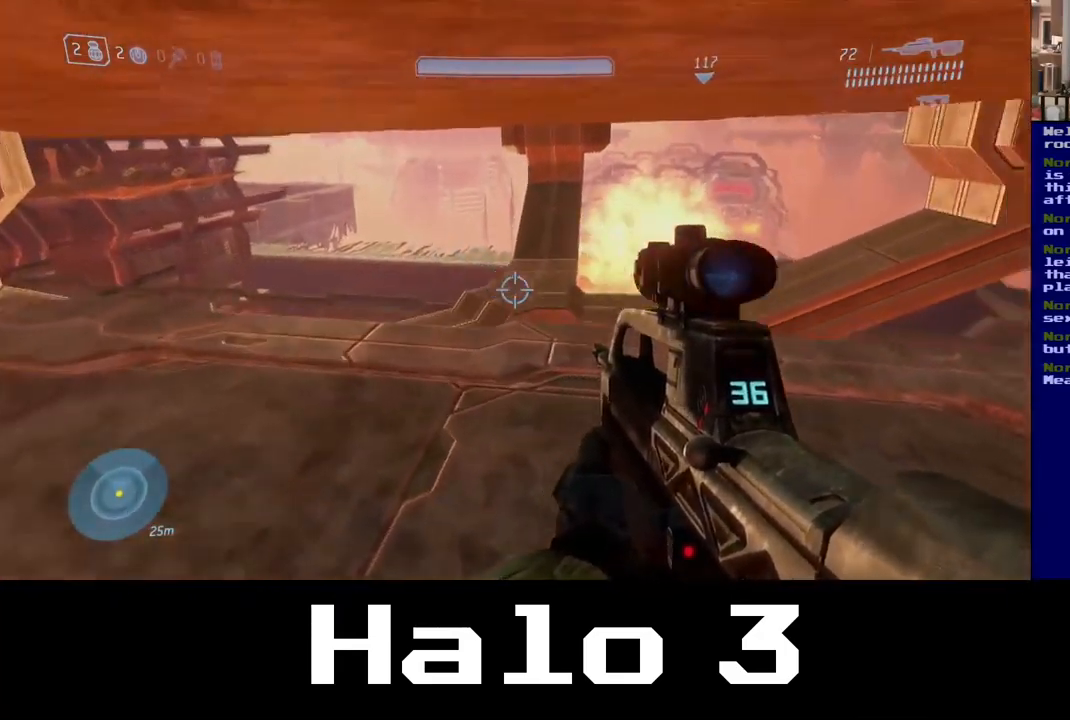
{"buttons": [], "left_stick": "center", "right_stick": "center", "events": [[300, "left_stick", "center"], [334, "right_stick", "center"]]}
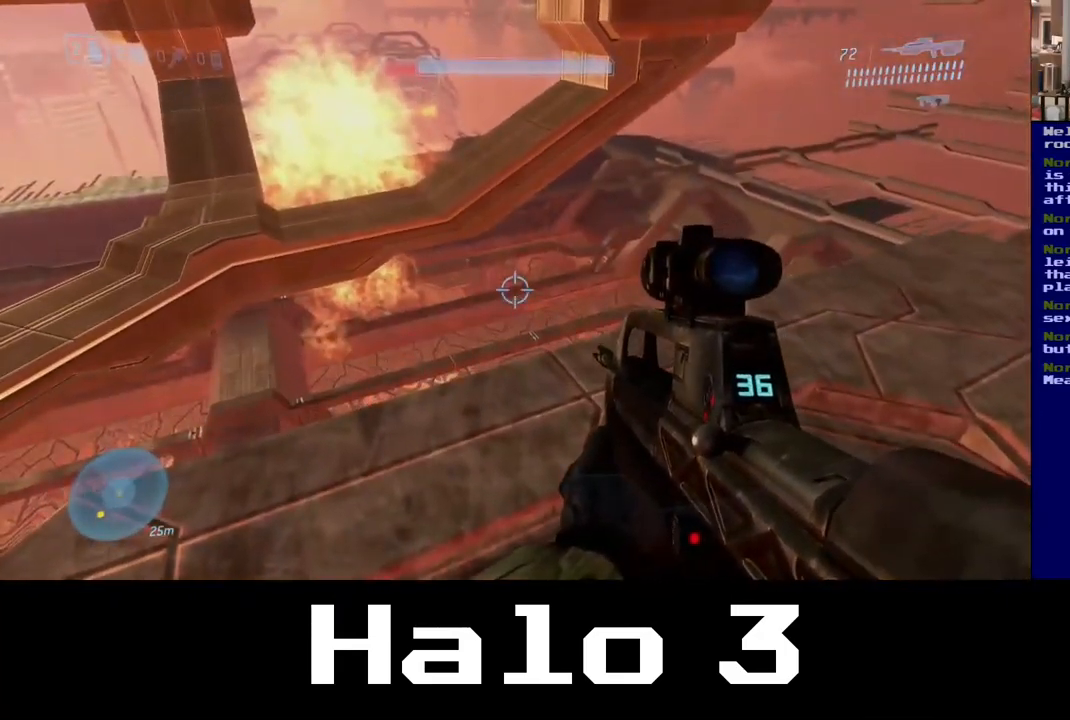
{"buttons": [], "left_stick": "up", "right_stick": "right", "events": [[283, "left_stick", "up"], [400, "right_stick", "down-right"], [516, "right_stick", "right"]]}
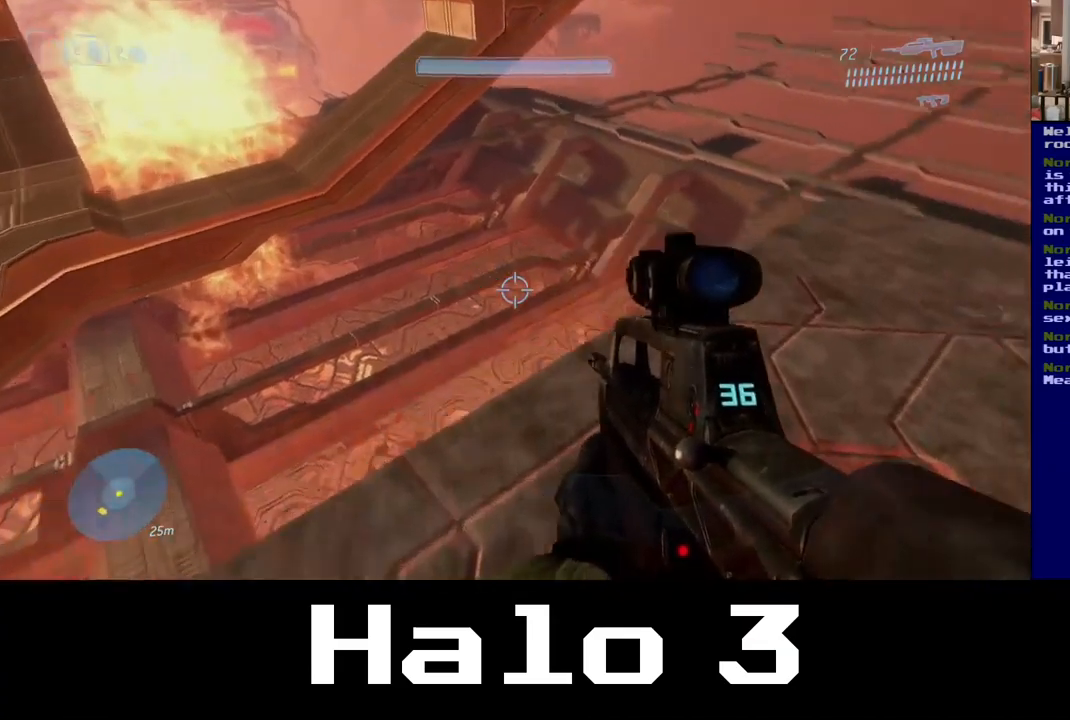
{"buttons": [], "left_stick": "center", "right_stick": "up-right", "events": [[184, "right_stick", "up-right"], [300, "left_stick", "center"]]}
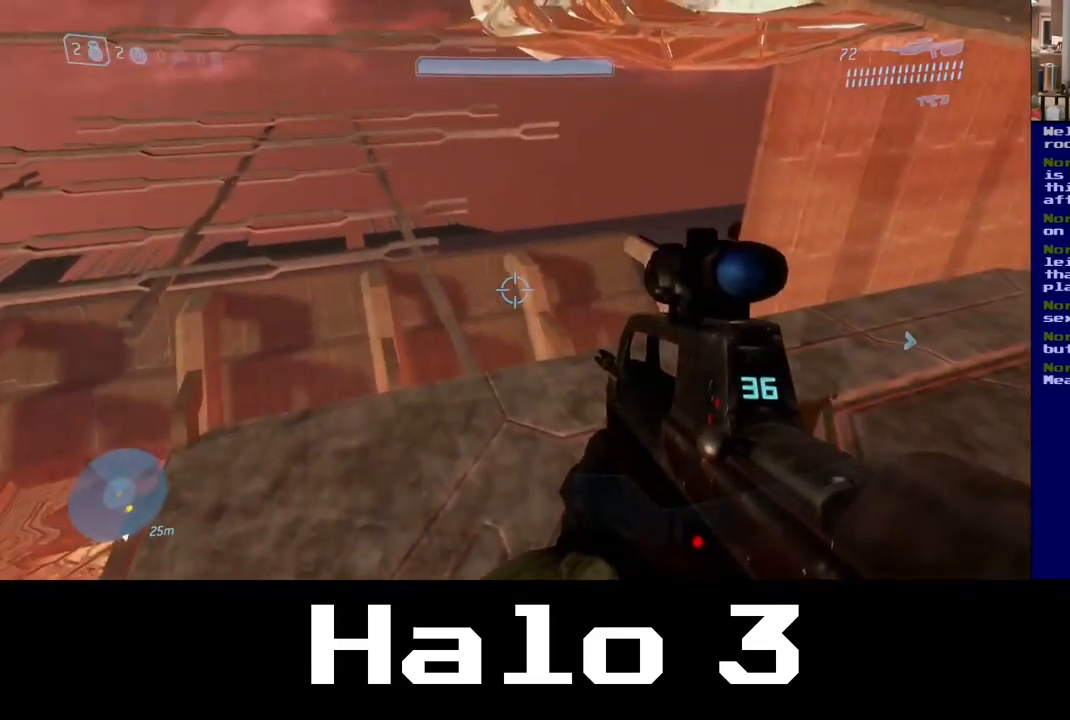
{"buttons": [], "left_stick": "up", "right_stick": "left", "events": [[34, "right_stick", "center"], [250, "right_stick", "left"], [300, "left_stick", "up"]]}
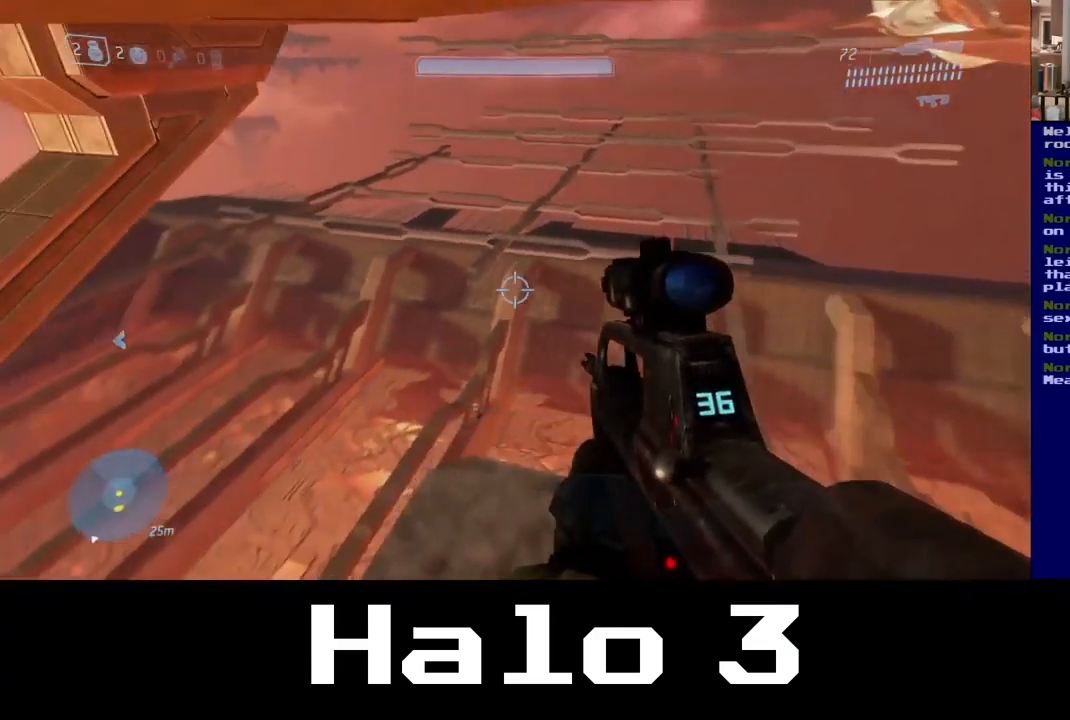
{"buttons": [], "left_stick": "down-left", "right_stick": "up-left", "events": [[67, "left_stick", "center"], [134, "left_stick", "down-left"], [134, "right_stick", "up-left"]]}
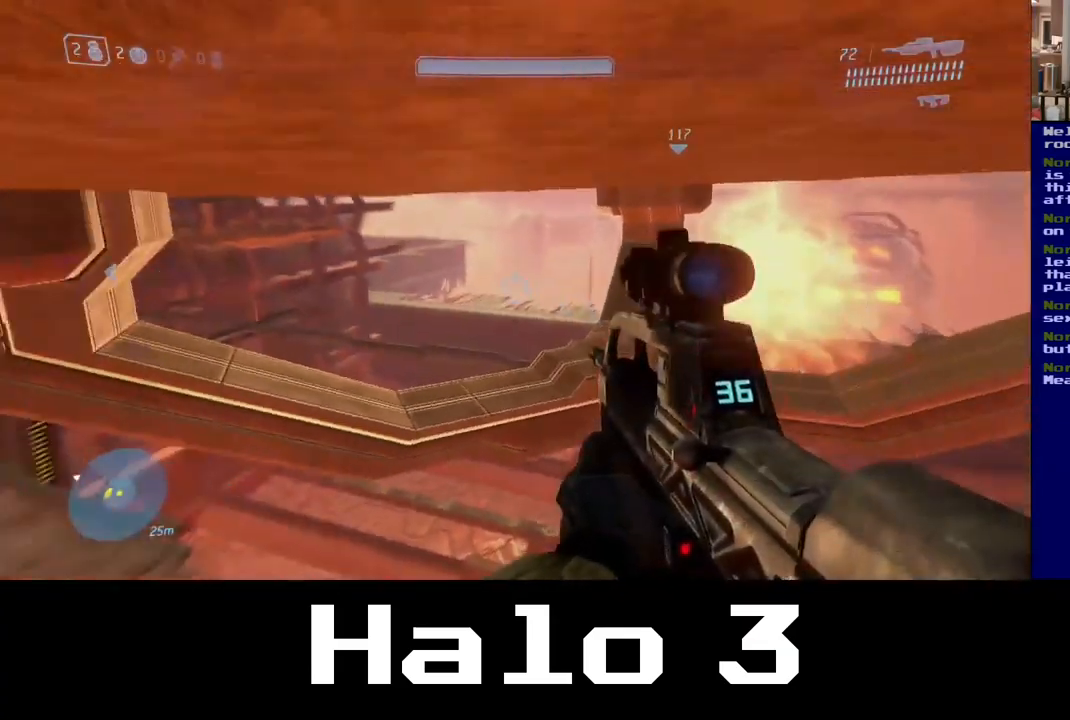
{"buttons": [], "left_stick": "center", "right_stick": "center", "events": [[367, "left_stick", "center"], [417, "right_stick", "center"]]}
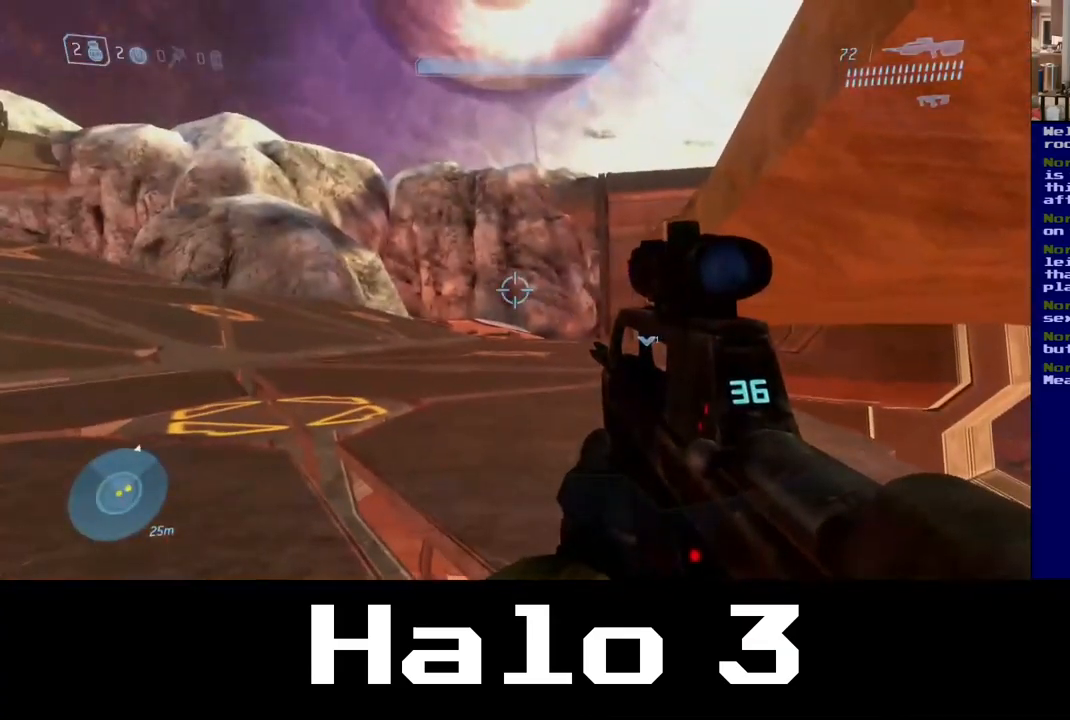
{"buttons": [], "left_stick": "up", "right_stick": "down-right", "events": [[334, "left_stick", "up"], [417, "right_stick", "down-right"]]}
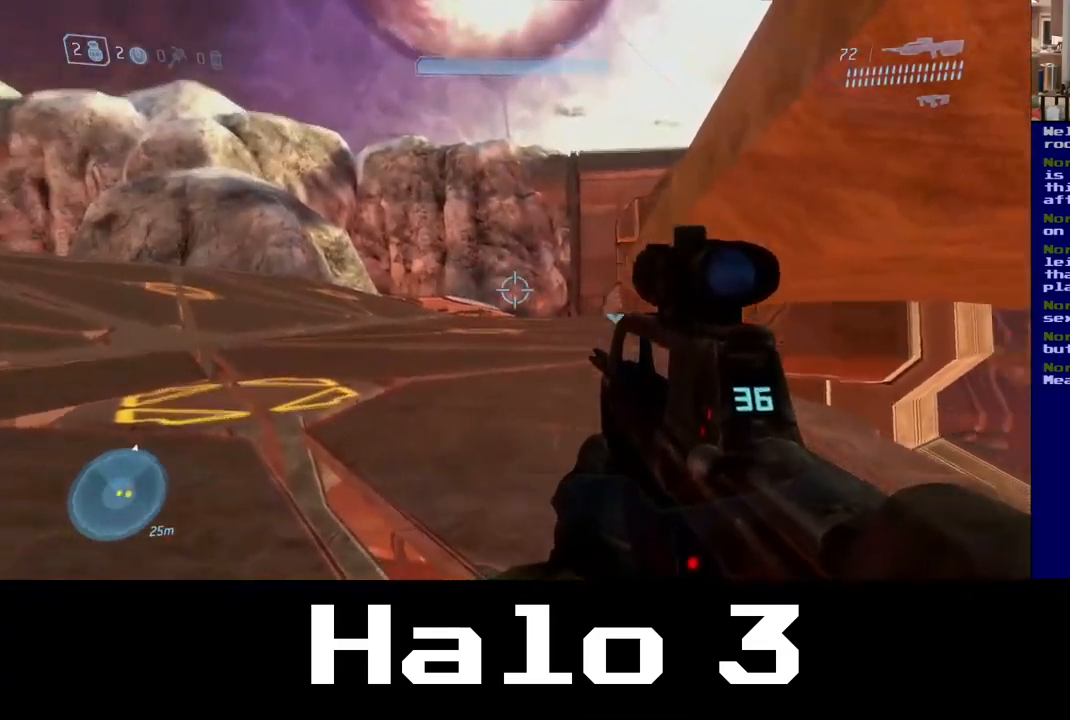
{"buttons": [], "left_stick": "up", "right_stick": "center", "events": [[217, "right_stick", "center"]]}
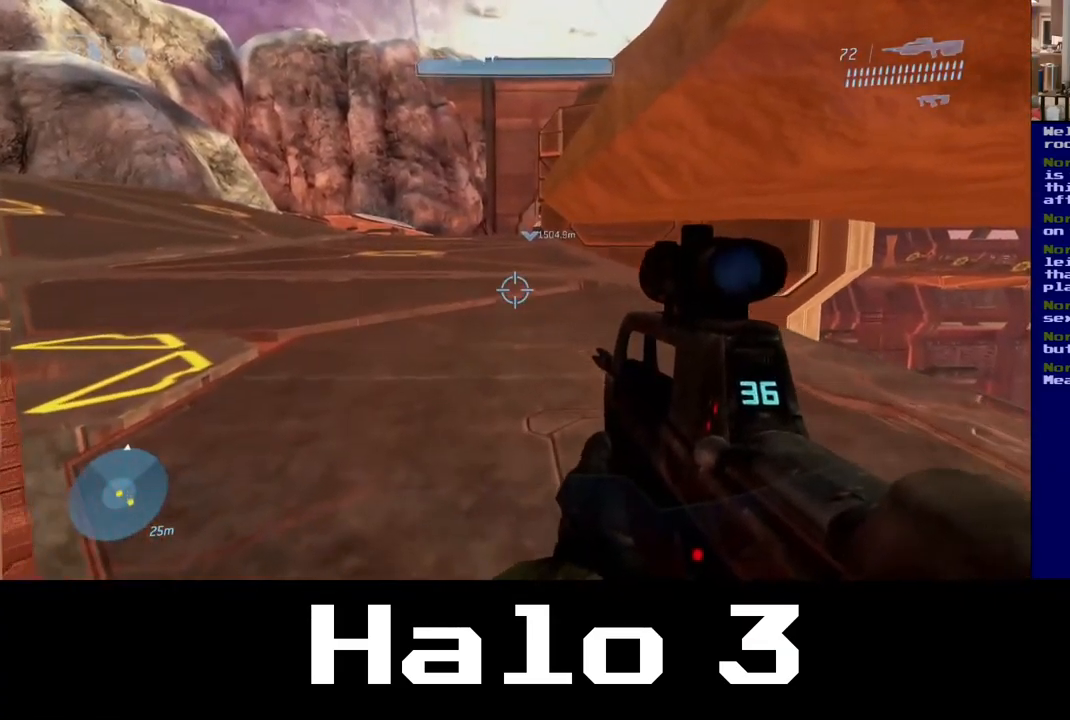
{"buttons": [], "left_stick": "up", "right_stick": "center", "events": []}
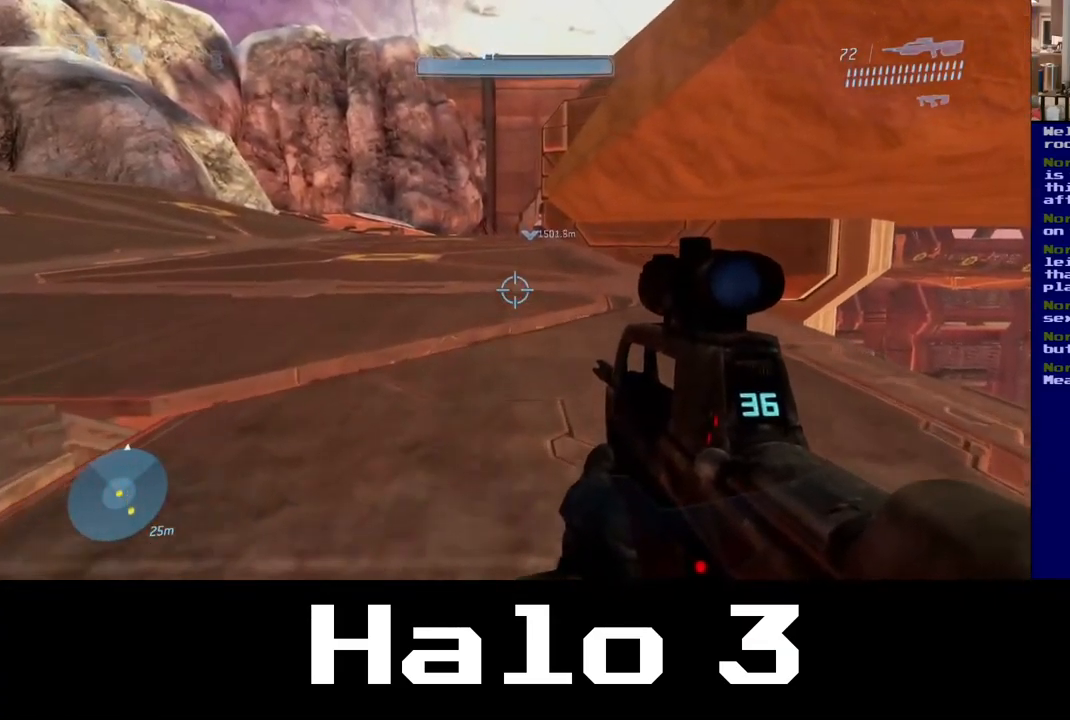
{"buttons": [], "left_stick": "up", "right_stick": "center", "events": []}